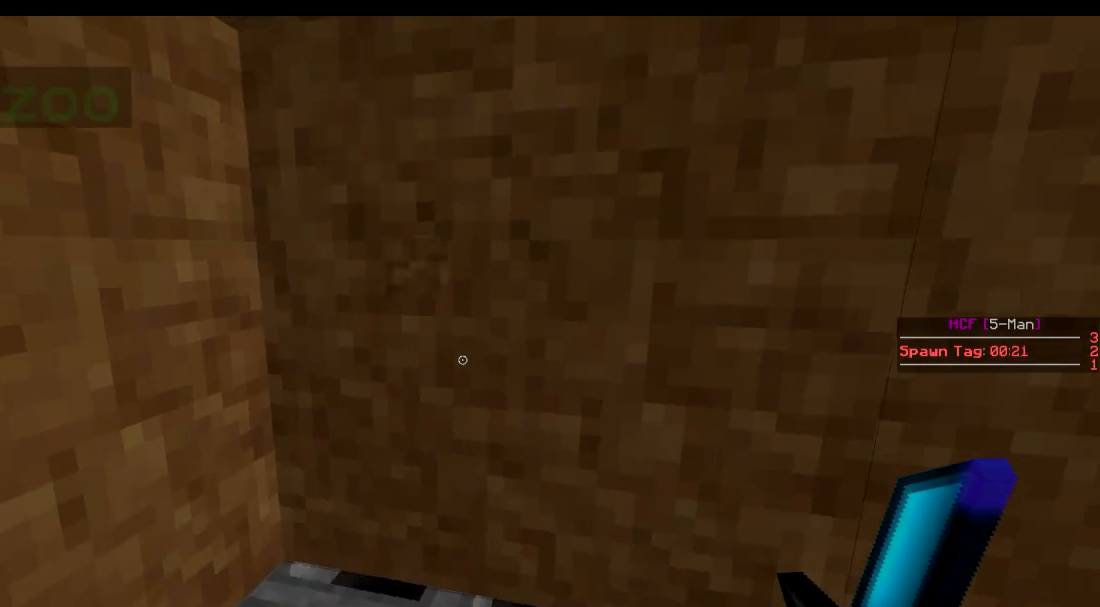
Gameplay with keyboard; each line is a JSON object with the keys held at the frame after it. "events" lists presses ("down") and releases ("up") of "a", "d", "s" and "w" between this image and that frame as [ms after this image, input, new state], when the widget could be followed in between. No other keys are recorded. Mouse input is not recorded.
{"keys": [], "events": [[150, "w", "down"], [350, "w", "up"]]}
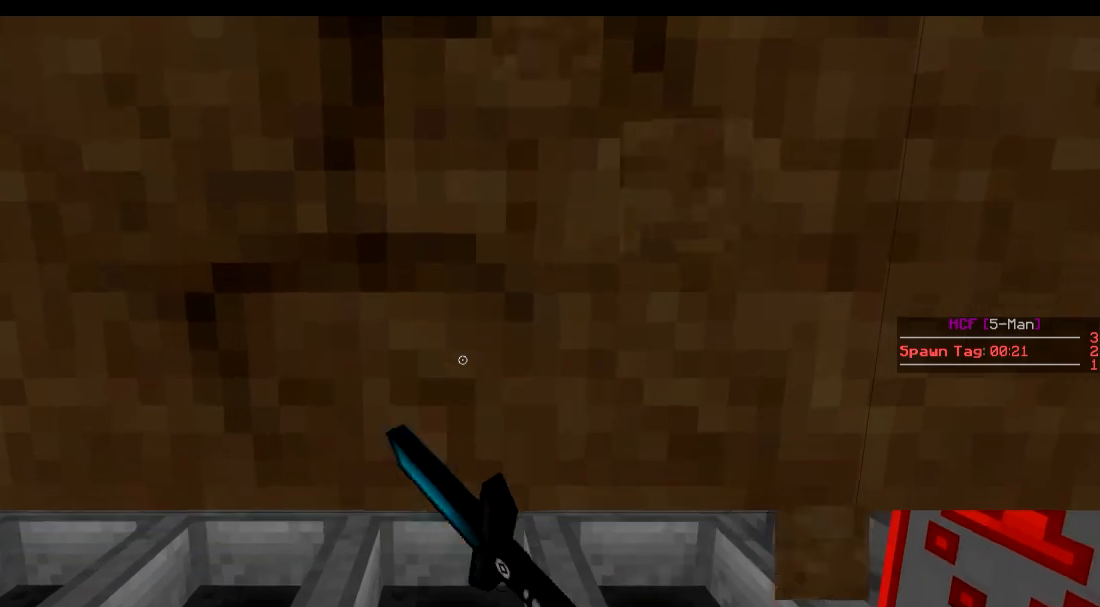
{"keys": ["w"], "events": [[334, "w", "down"]]}
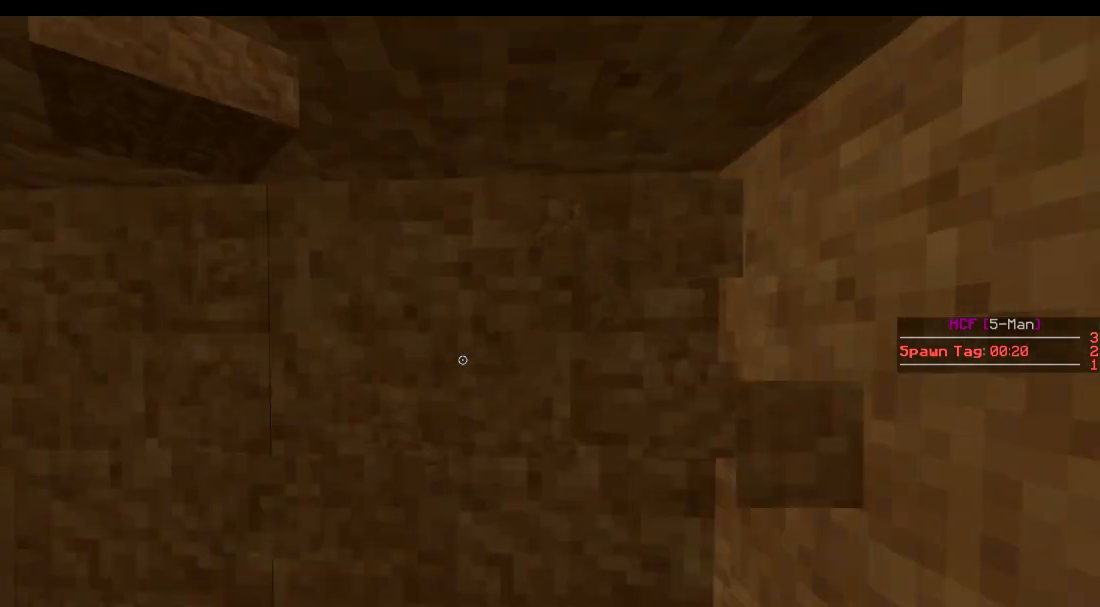
{"keys": [], "events": [[50, "w", "up"], [333, "w", "down"], [467, "w", "up"]]}
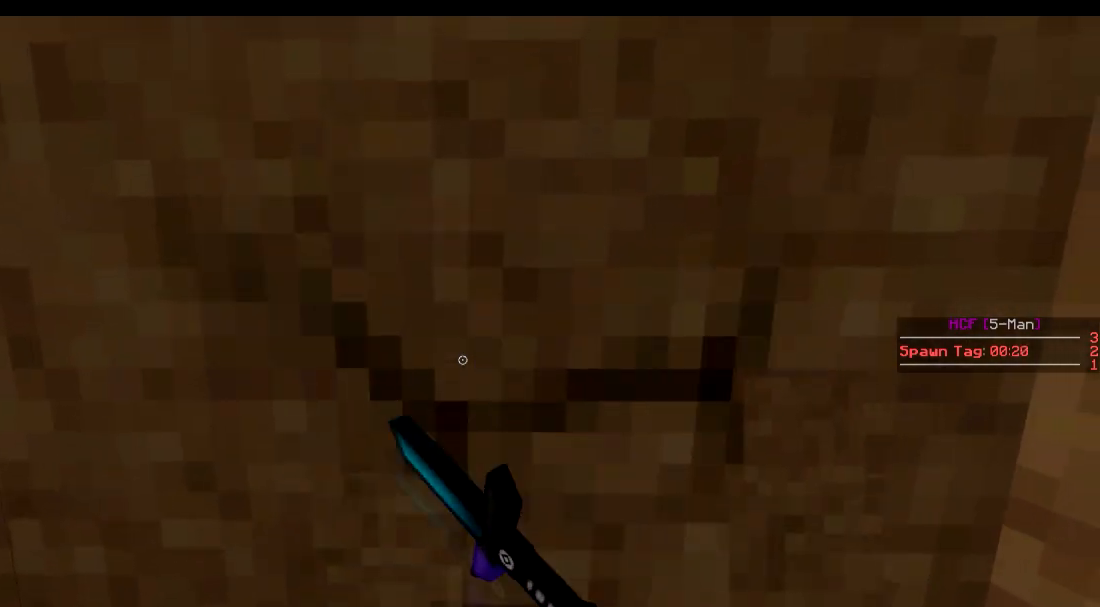
{"keys": [], "events": [[334, "w", "down"], [501, "w", "up"]]}
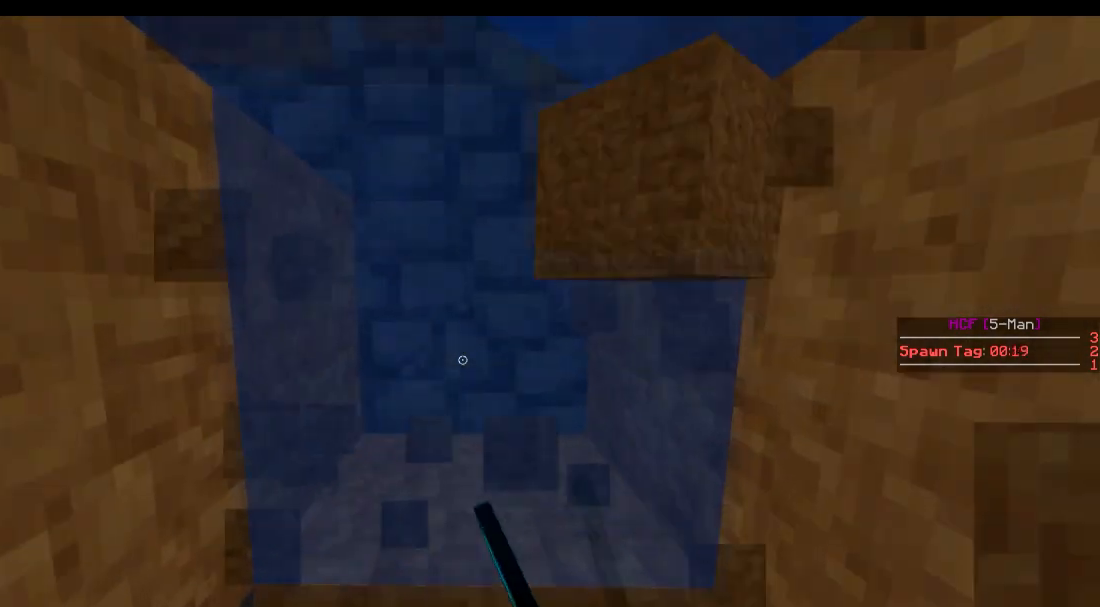
{"keys": [], "events": []}
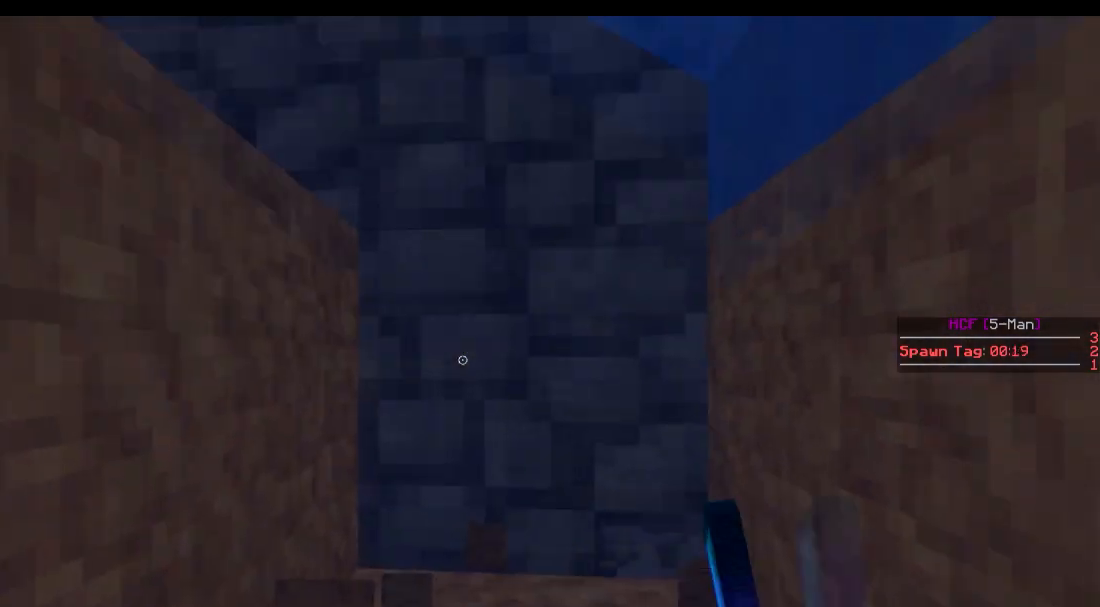
{"keys": [], "events": []}
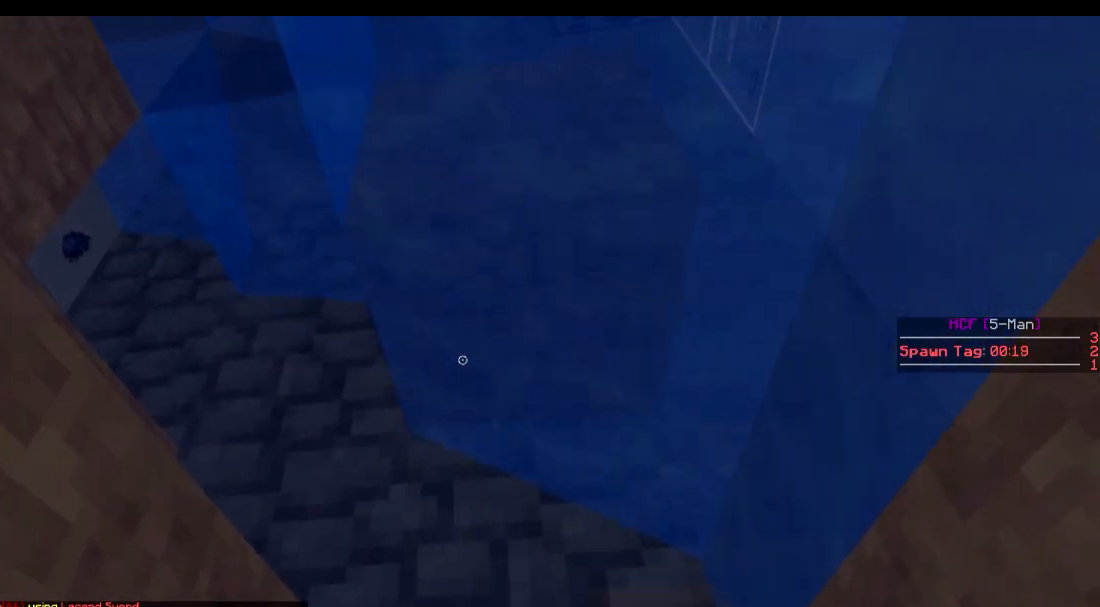
{"keys": [], "events": []}
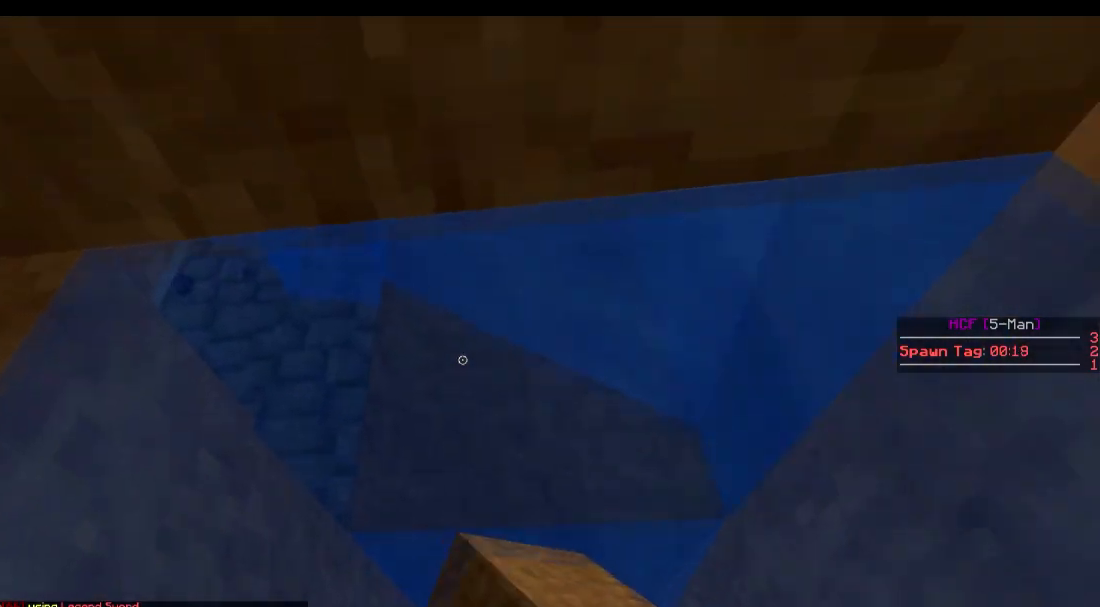
{"keys": [], "events": []}
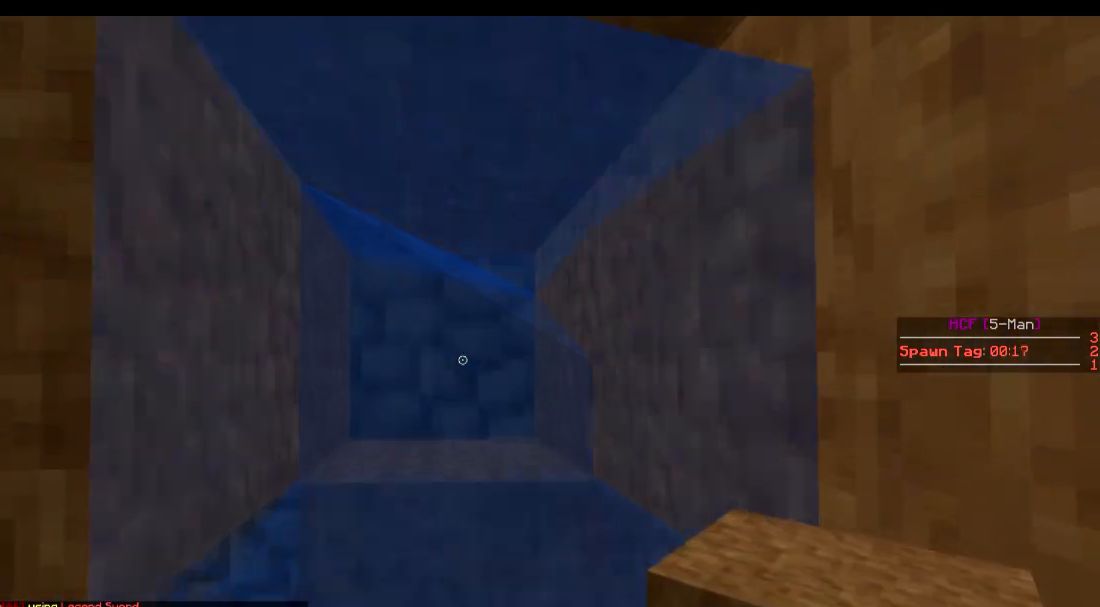
{"keys": ["w"], "events": [[400, "w", "down"]]}
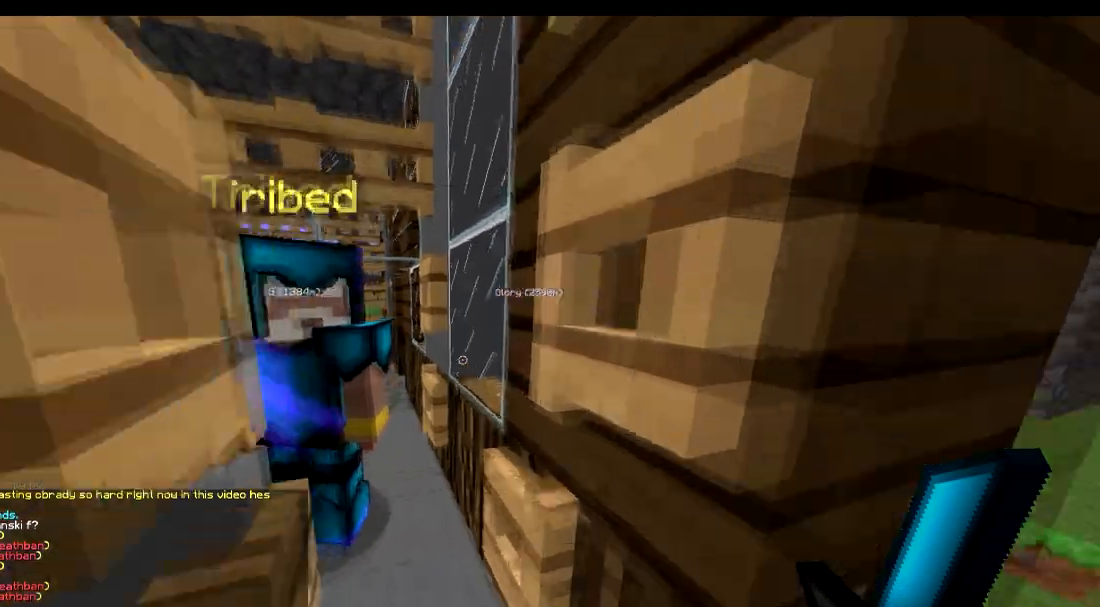
{"keys": ["w"], "events": []}
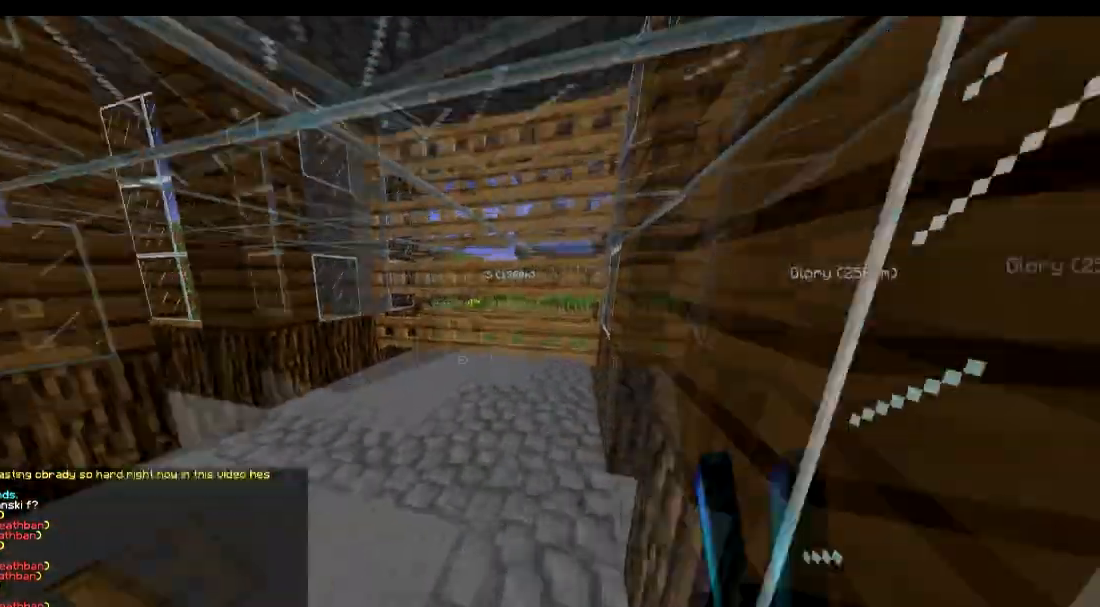
{"keys": [], "events": [[33, "d", "down"], [83, "w", "up"], [133, "a", "down"], [133, "d", "up"], [233, "s", "down"], [333, "s", "up"], [383, "a", "up"]]}
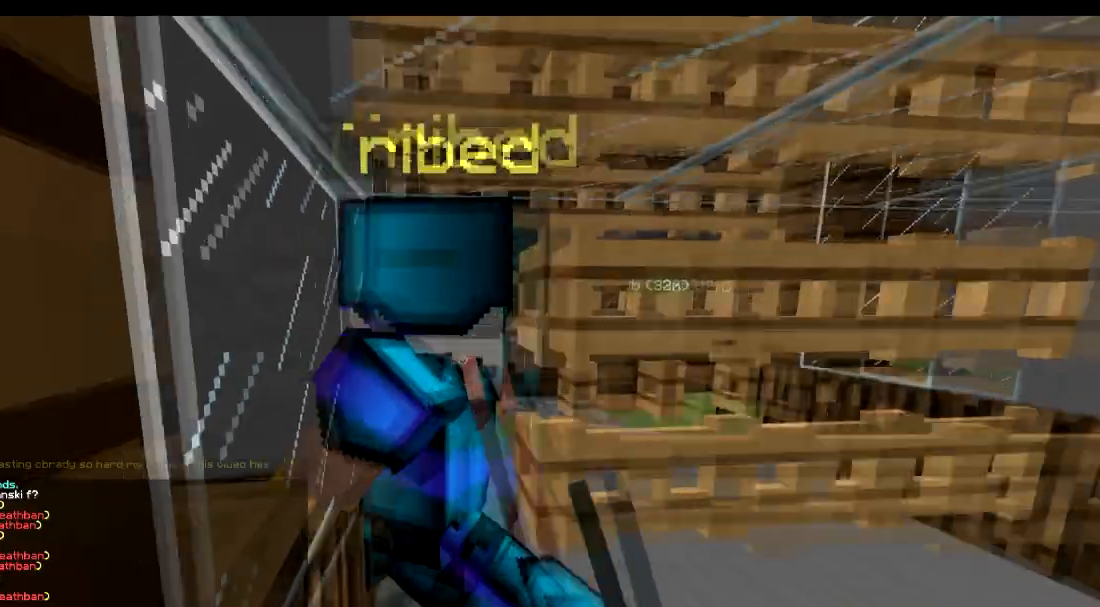
{"keys": ["s"], "events": [[184, "a", "down"], [184, "s", "down"], [284, "a", "up"]]}
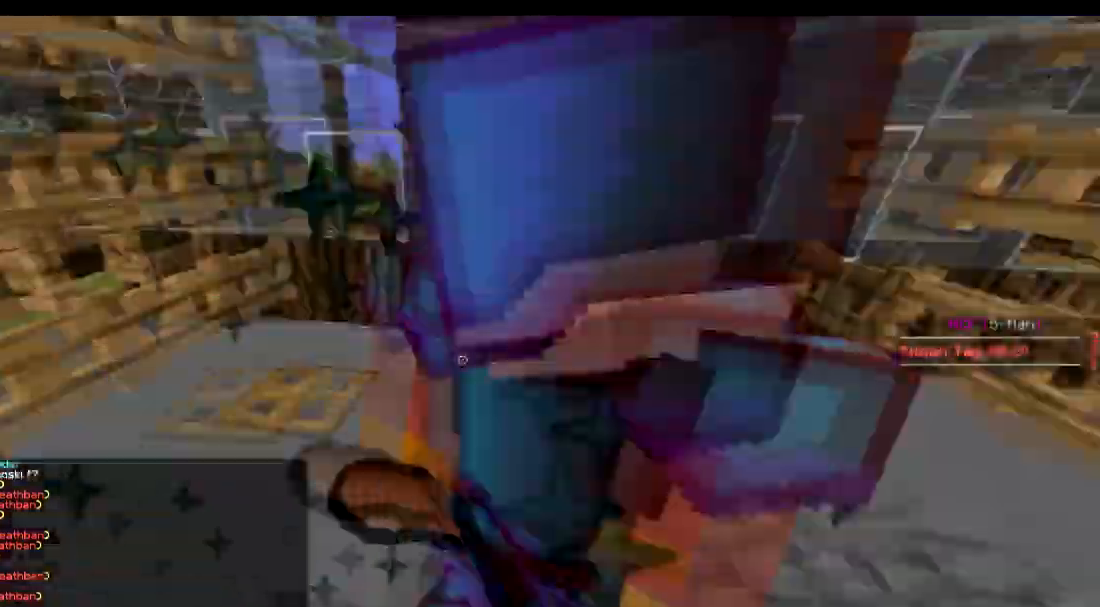
{"keys": ["w"], "events": [[83, "s", "up"], [183, "d", "down"], [283, "w", "down"], [483, "d", "up"]]}
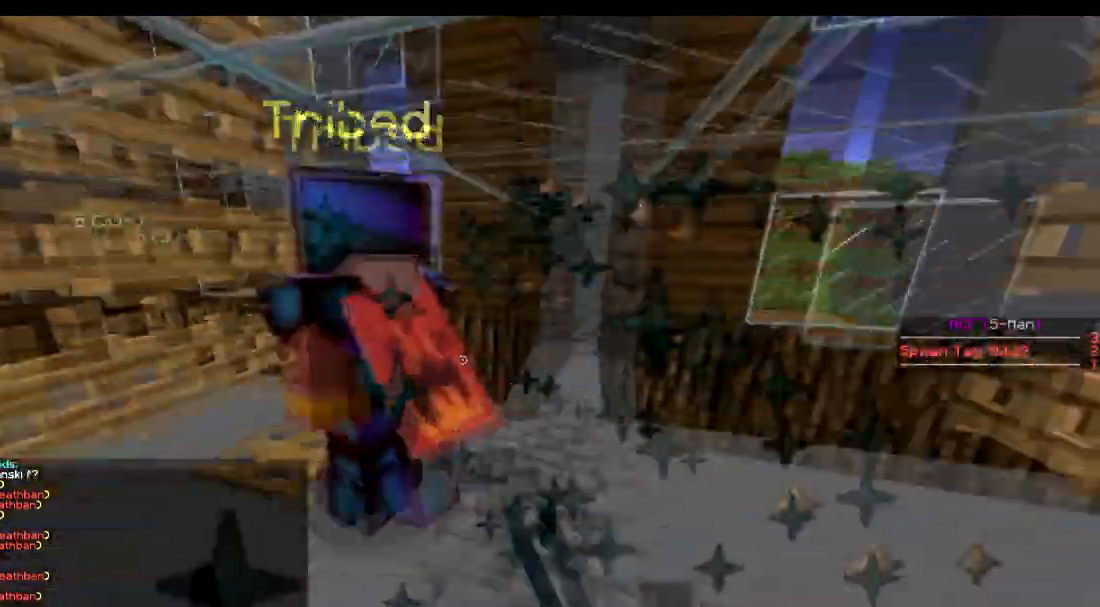
{"keys": ["a"], "events": [[234, "w", "up"], [434, "a", "down"]]}
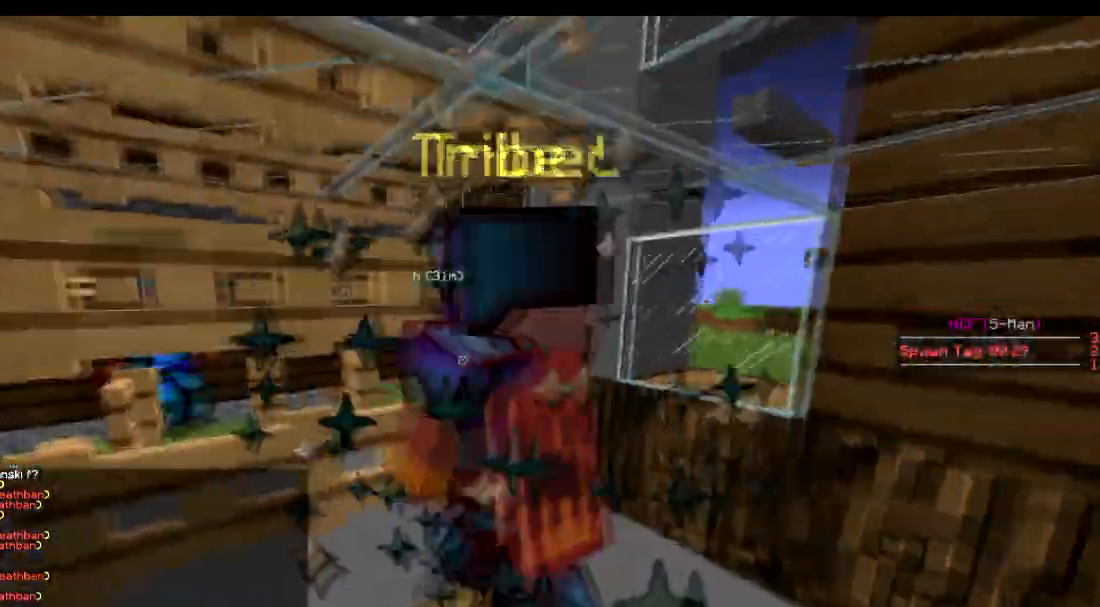
{"keys": ["d", "w"]}
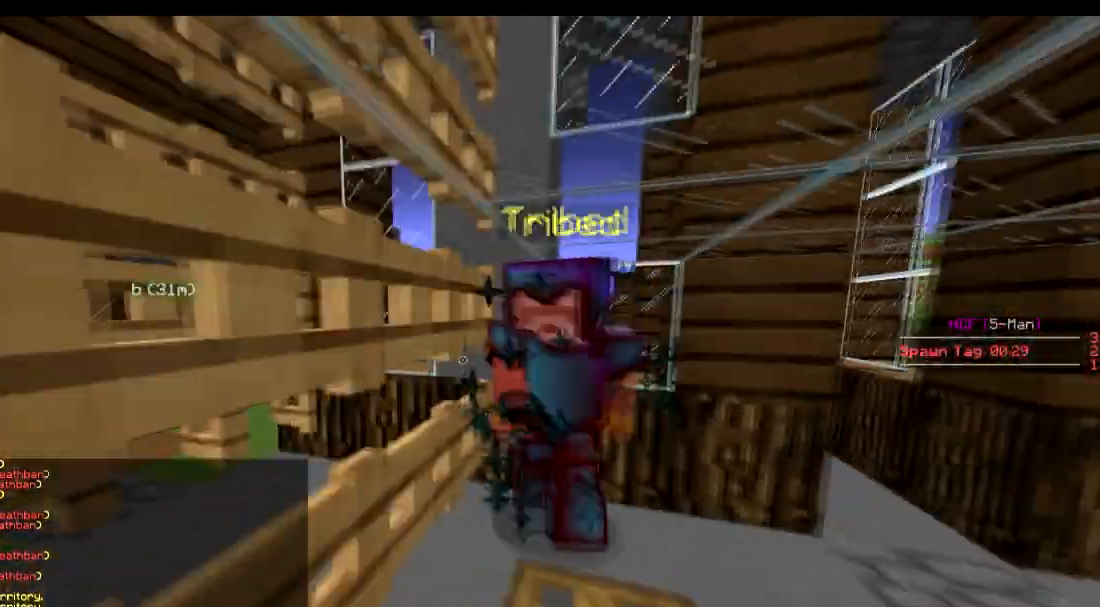
{"keys": ["a", "s"], "events": [[117, "w", "up"], [284, "s", "down"], [434, "a", "down"], [434, "d", "up"]]}
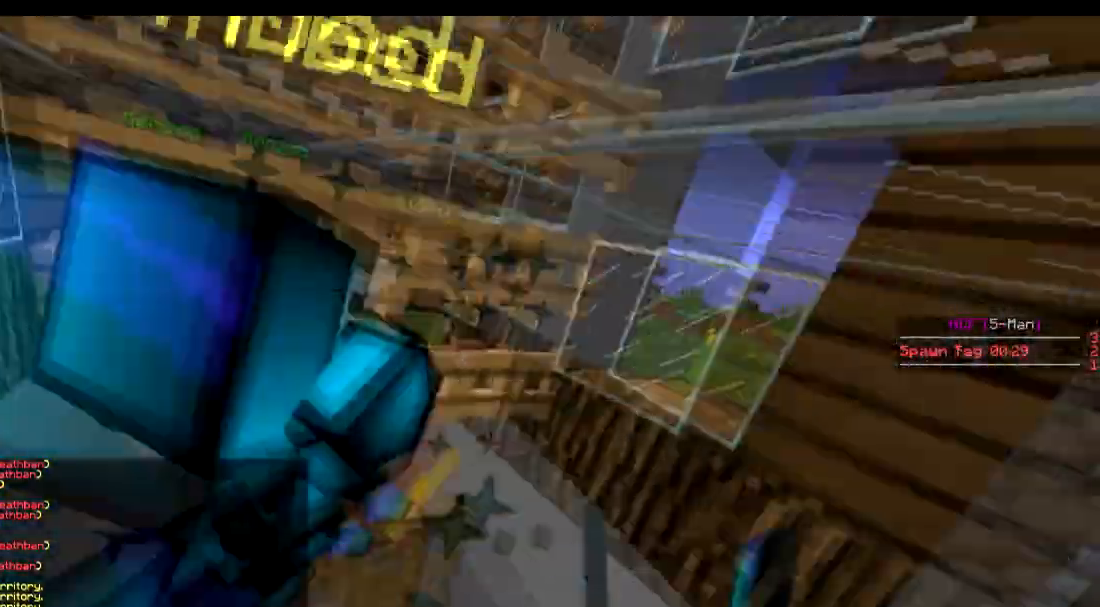
{"keys": ["a"], "events": [[133, "s", "up"]]}
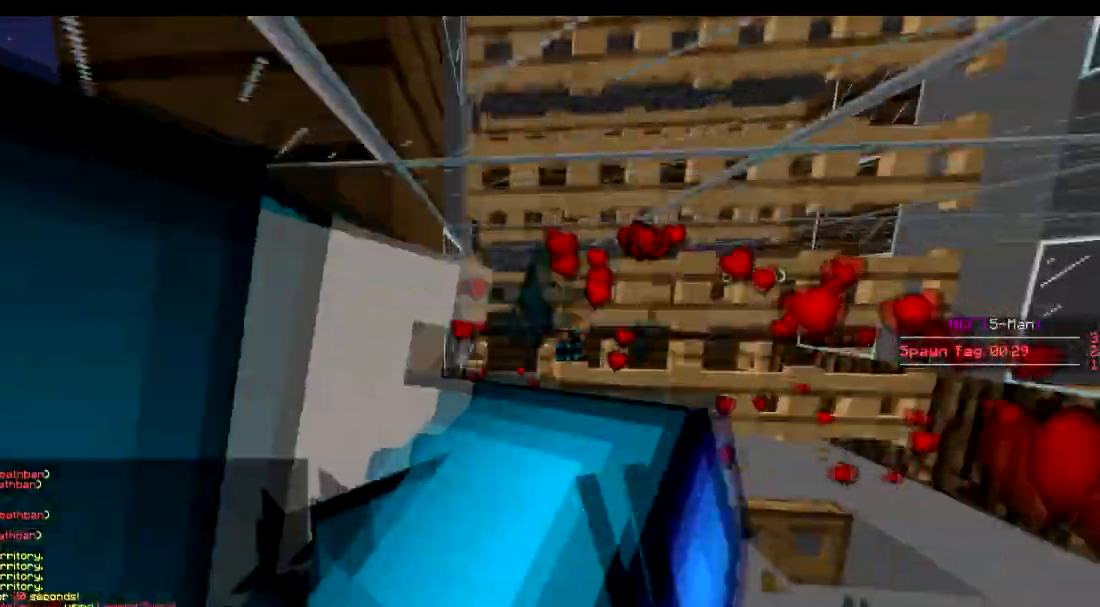
{"keys": ["w"], "events": [[33, "a", "up"], [83, "a", "down"], [83, "s", "down"], [267, "a", "up"], [317, "a", "down"], [384, "s", "up"], [484, "a", "up"], [484, "w", "down"]]}
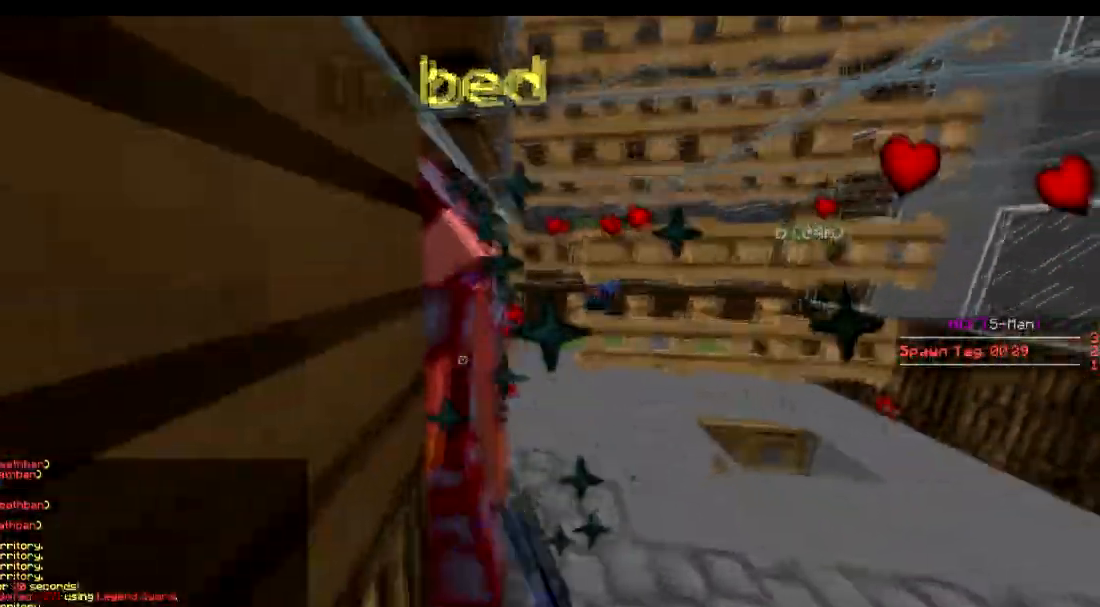
{"keys": ["a", "w"], "events": [[183, "d", "down"], [183, "w", "up"], [216, "w", "down"], [333, "w", "up"], [367, "a", "down"], [417, "d", "up"], [467, "w", "down"]]}
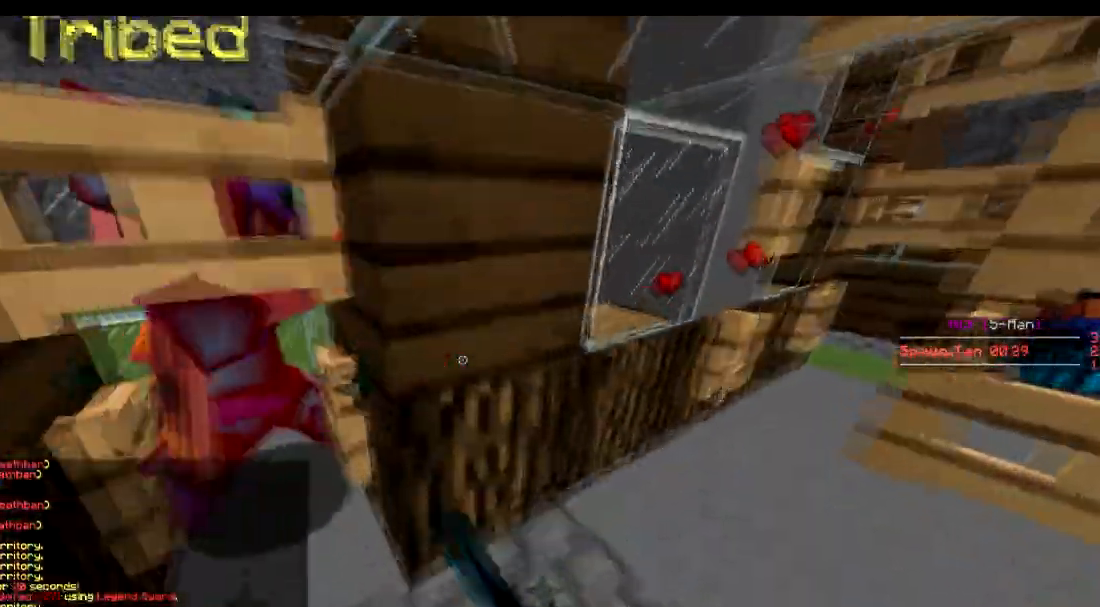
{"keys": ["w"], "events": [[17, "a", "up"], [167, "d", "down"], [467, "d", "up"]]}
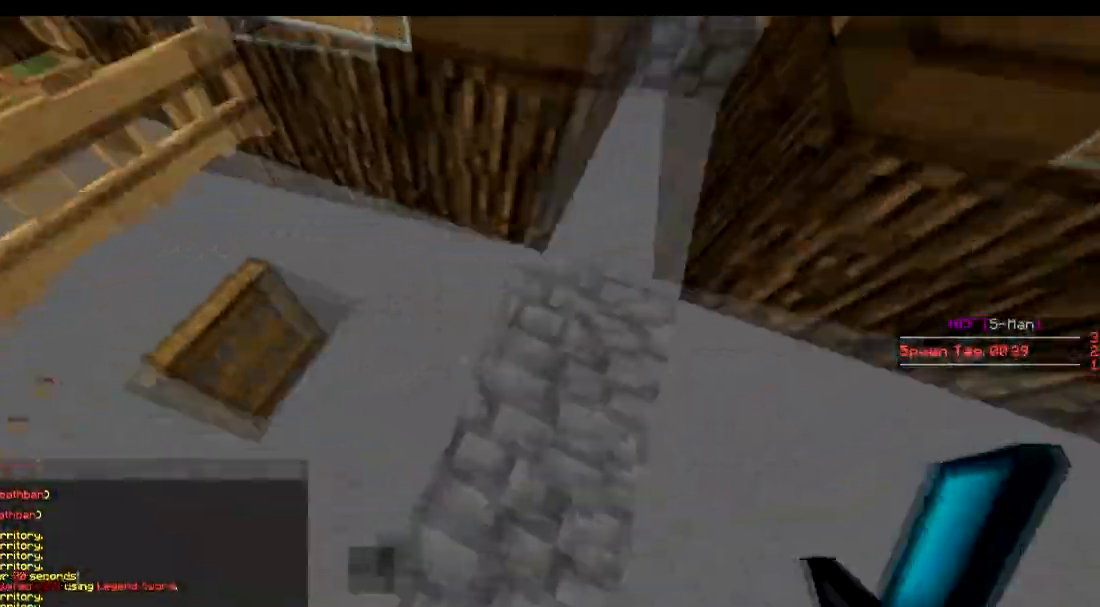
{"keys": [], "events": [[83, "a", "down"], [183, "a", "up"], [183, "w", "up"], [367, "w", "down"], [383, "a", "down"], [467, "a", "up"], [467, "w", "up"]]}
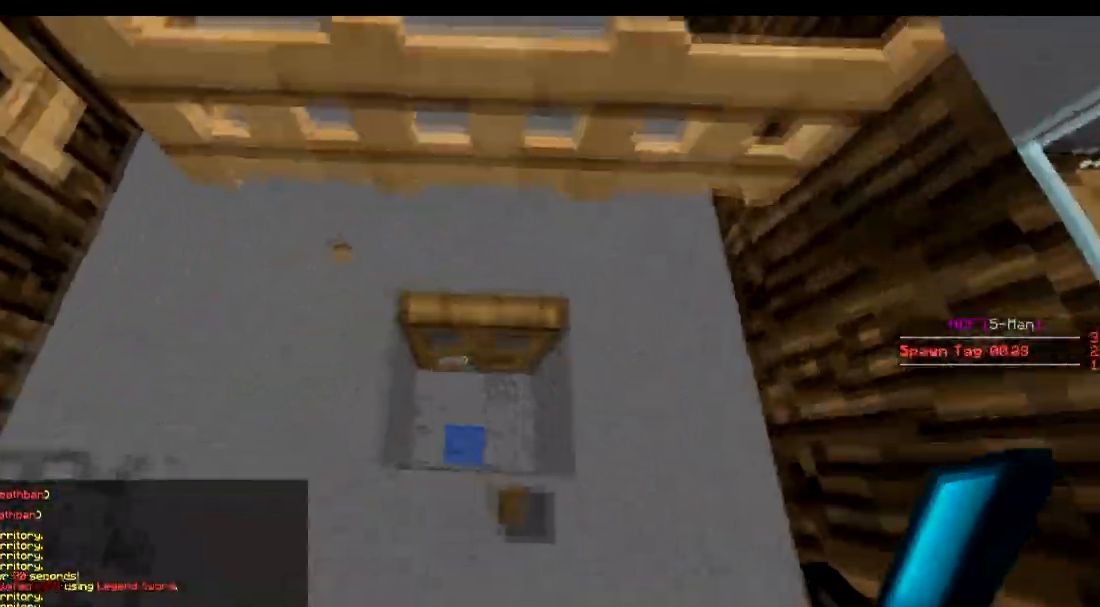
{"keys": [], "events": [[217, "d", "down"], [317, "d", "up"]]}
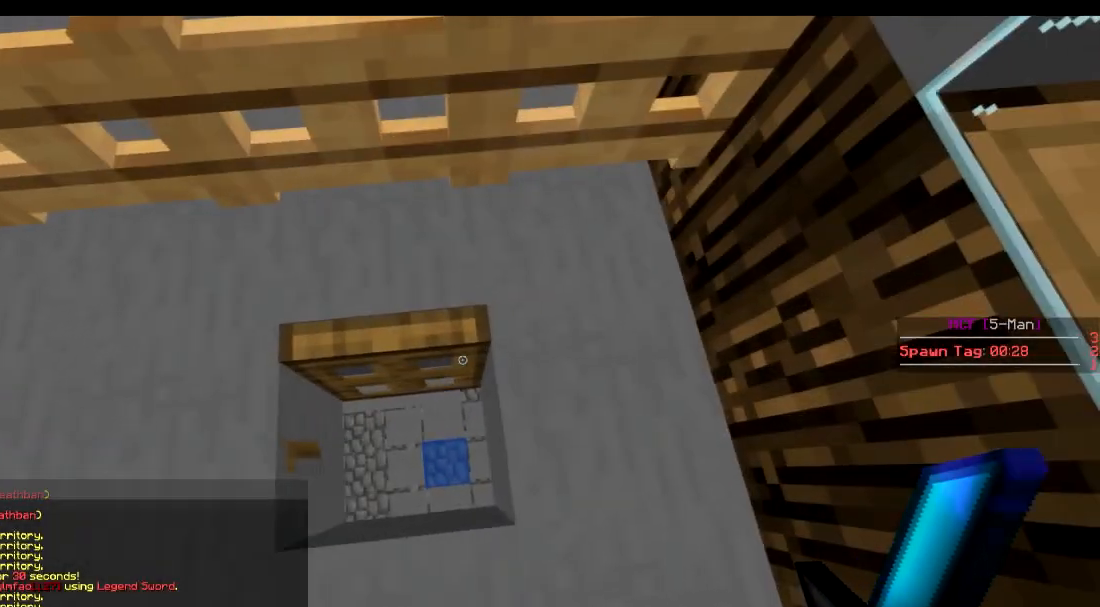
{"keys": ["s"], "events": [[66, "w", "down"], [116, "w", "up"], [266, "a", "down"], [317, "a", "up"], [467, "s", "down"]]}
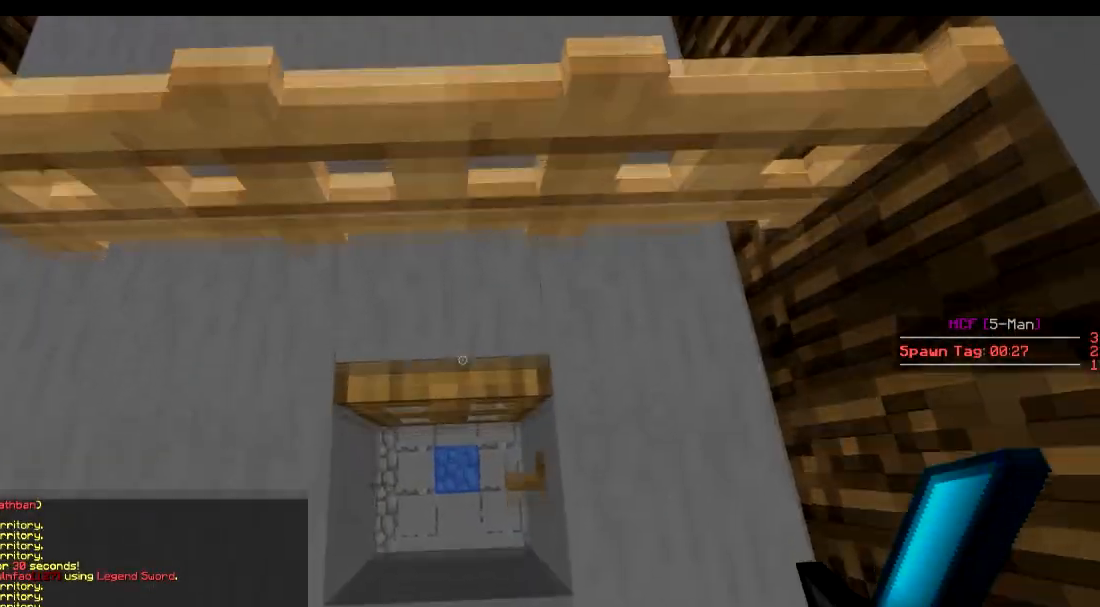
{"keys": [], "events": [[17, "s", "up"]]}
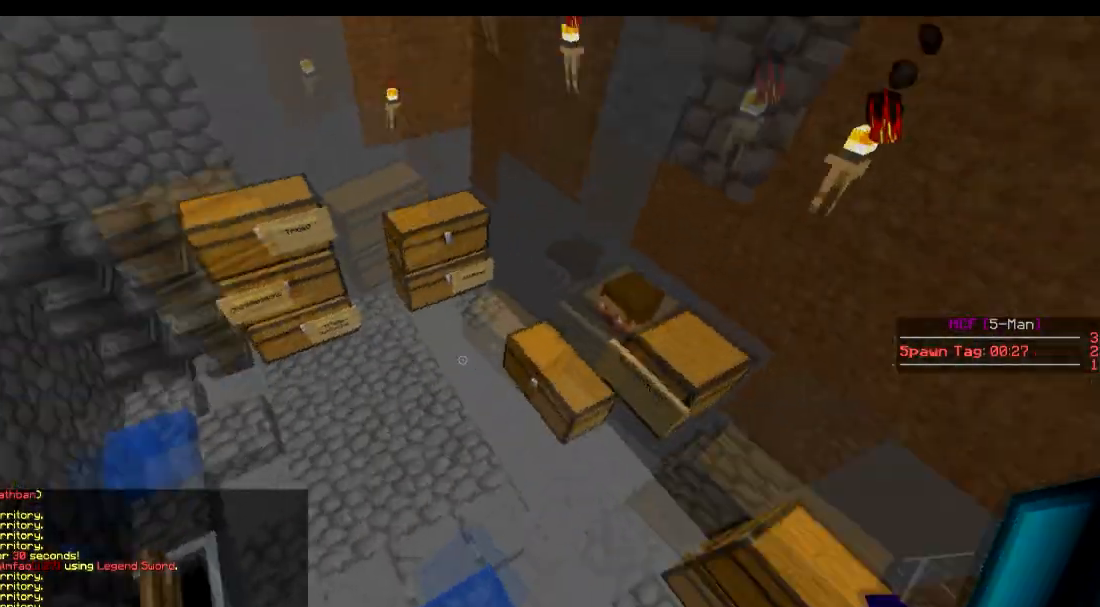
{"keys": [], "events": [[66, "a", "down"], [66, "s", "down"], [116, "s", "up"], [266, "w", "down"], [417, "a", "up"], [467, "w", "up"]]}
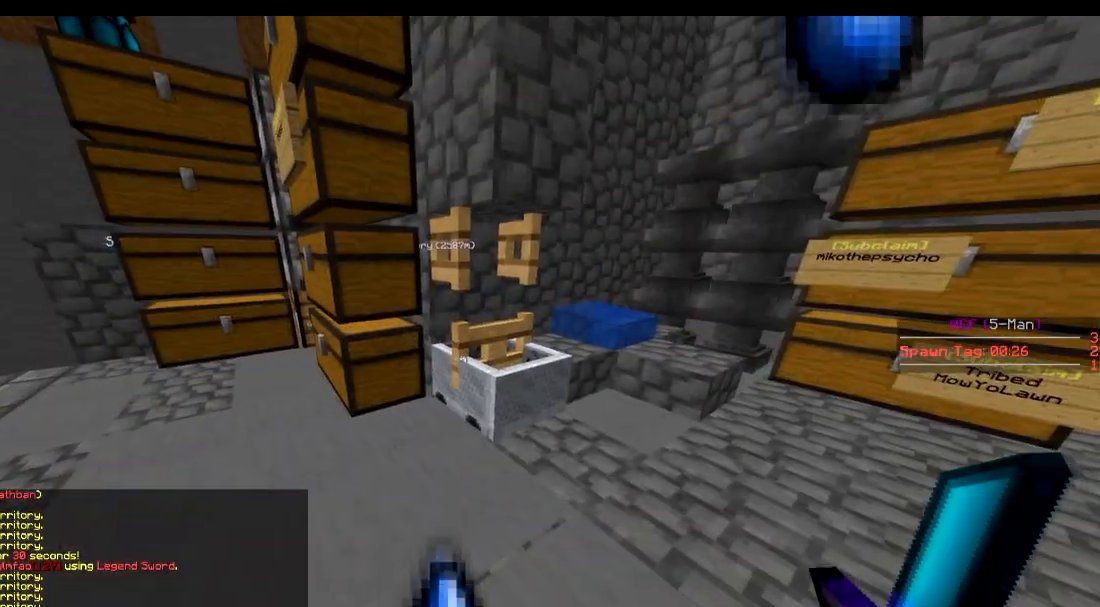
{"keys": ["a", "w"], "events": [[117, "w", "down"], [384, "a", "down"]]}
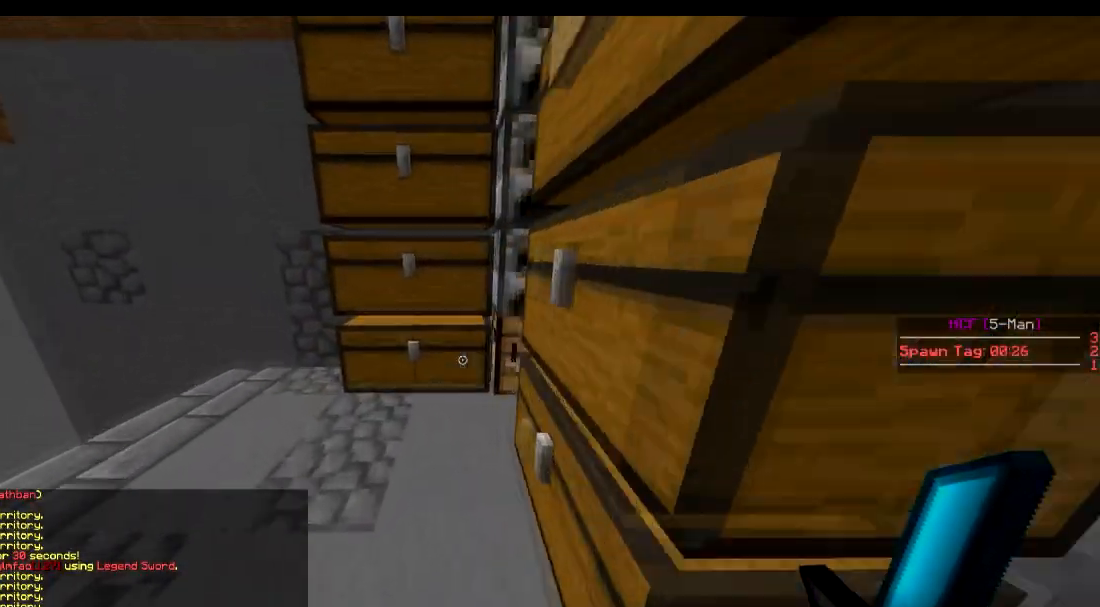
{"keys": ["w"], "events": [[317, "a", "up"]]}